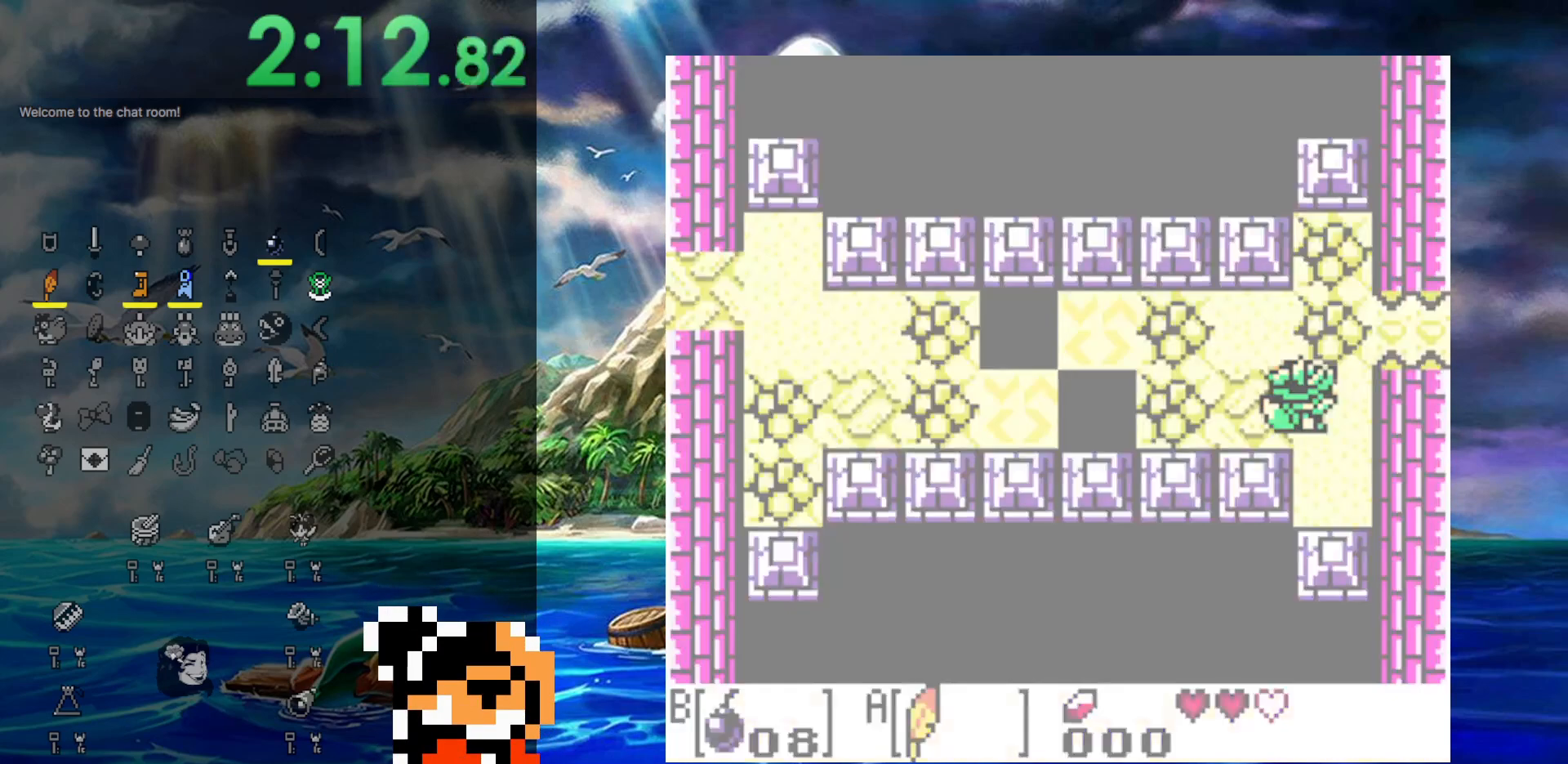
Gameplay with a controller (Nintendo layout); each line is a JSON object with the inputs held at the frame after it. "events" lists button and stick changes between this image and that frame as [ms after this image, input, new state], when the widget could be followed in between. Not read: L3 R3.
{"buttons": [], "events": []}
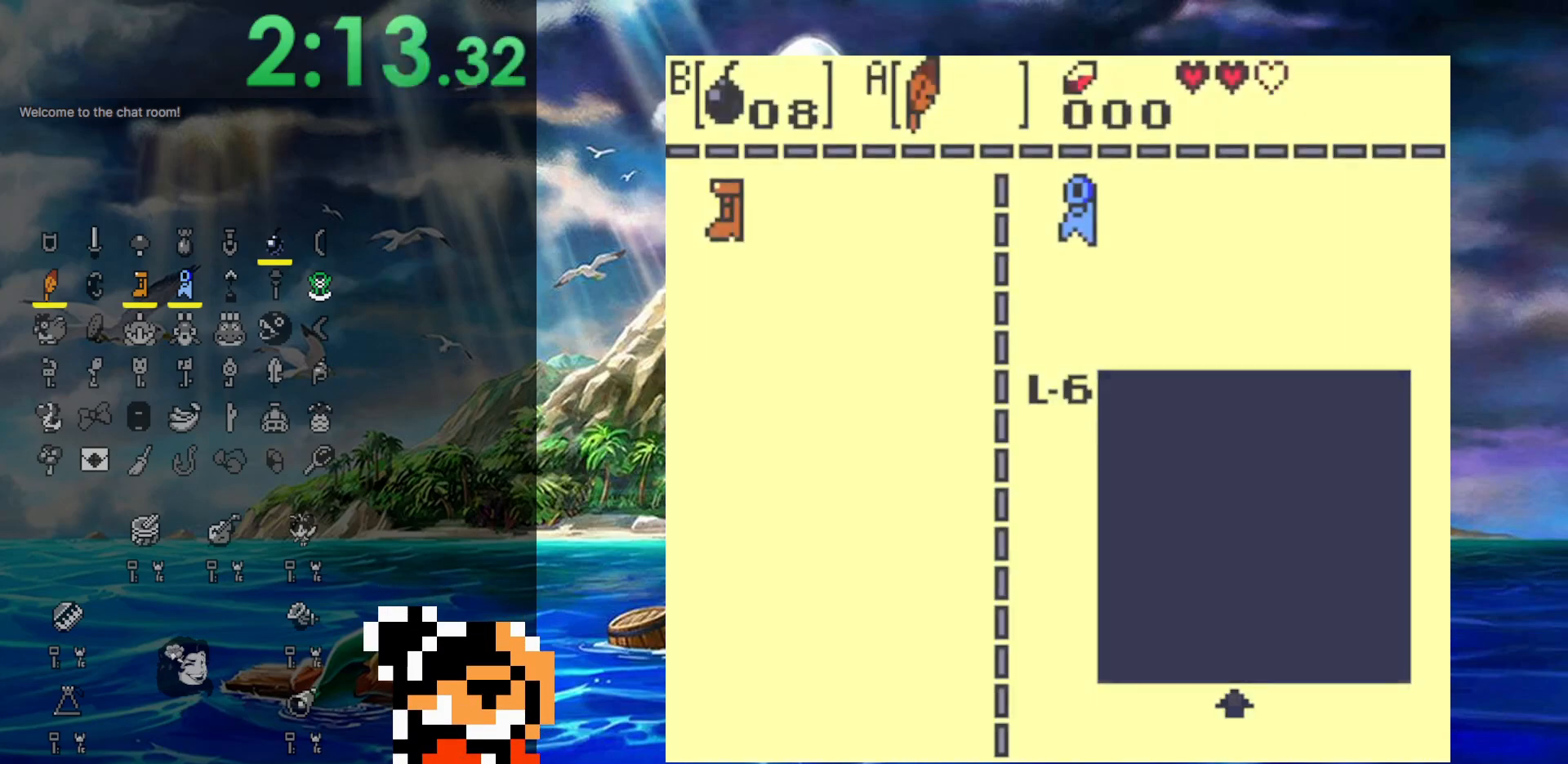
{"buttons": ["START"], "events": [[150, "B", "down"], [300, "B", "up"], [400, "START", "down"]]}
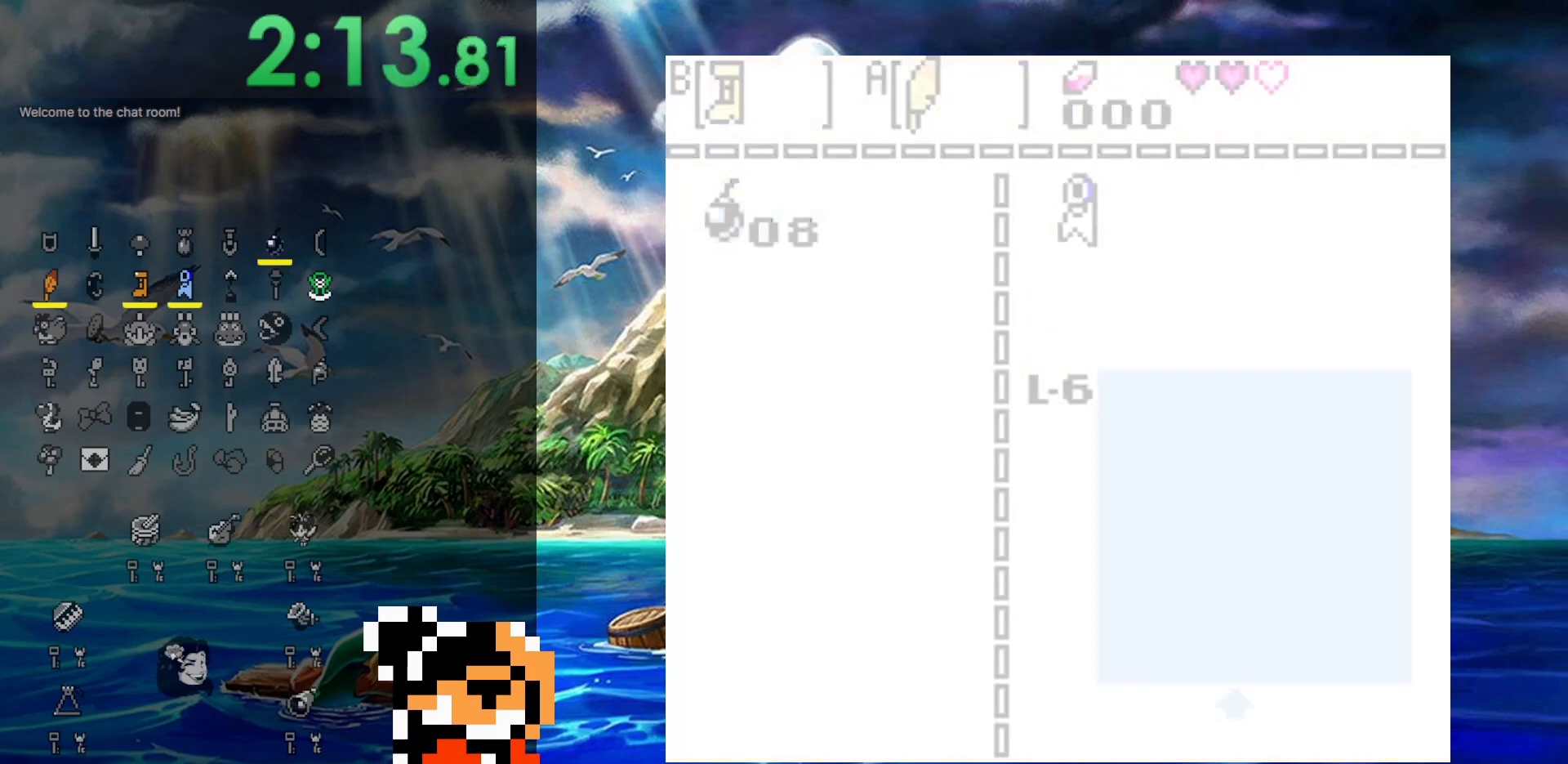
{"buttons": ["DPAD_UP"], "events": [[50, "DPAD_UP", "down"], [50, "START", "up"]]}
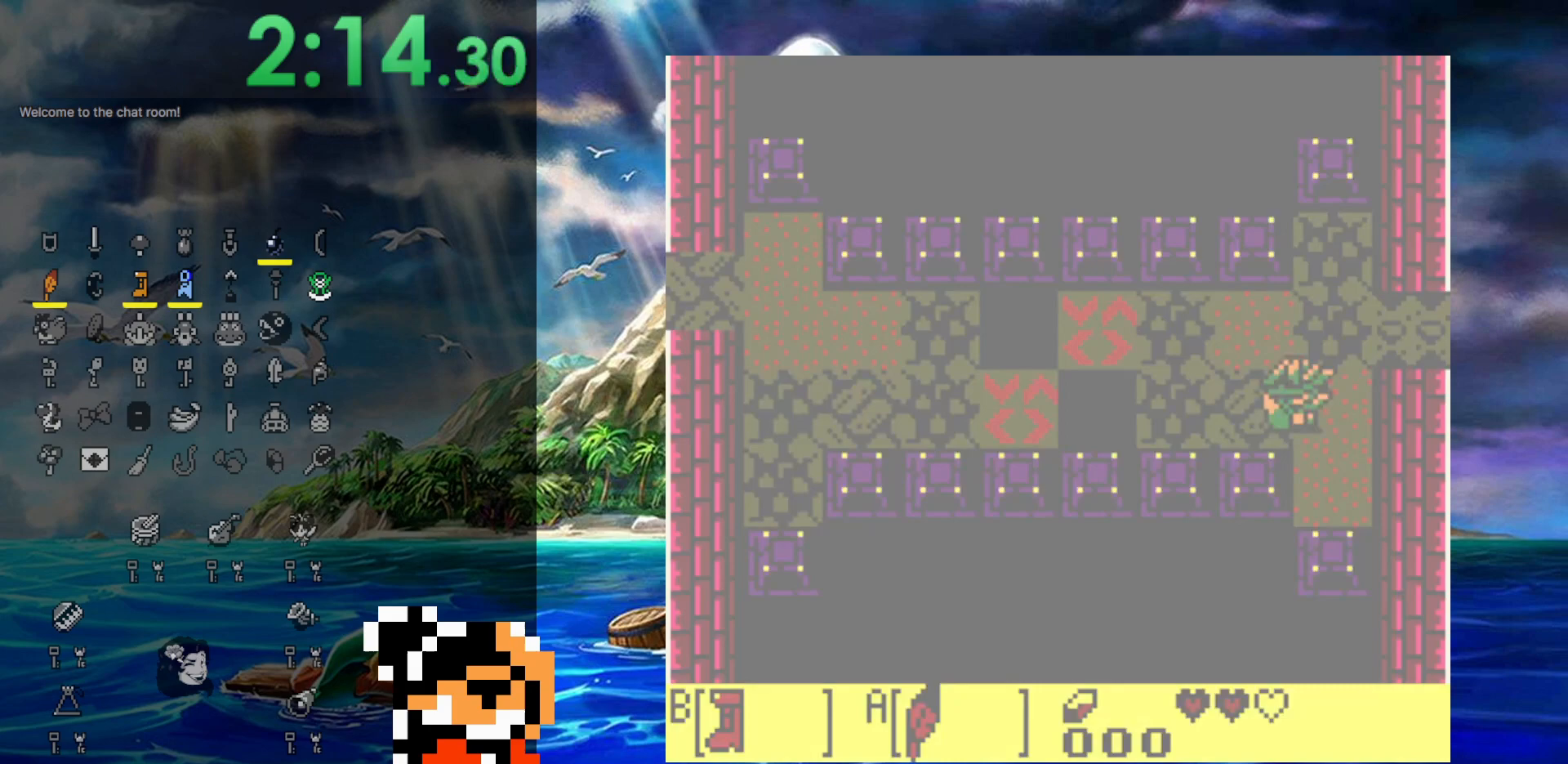
{"buttons": ["B", "DPAD_LEFT"], "events": [[300, "DPAD_LEFT", "down"], [400, "B", "down"], [400, "DPAD_UP", "up"]]}
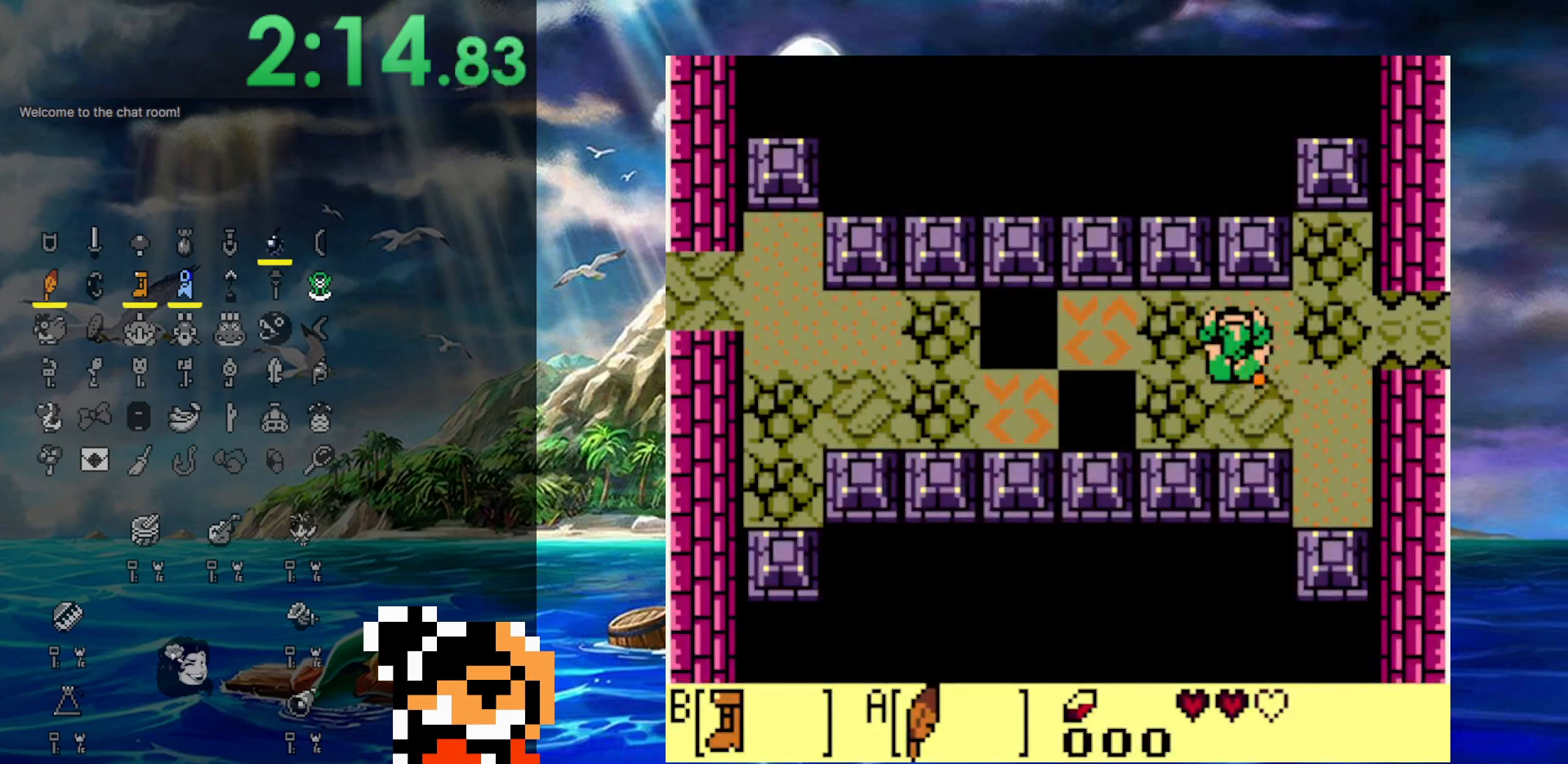
{"buttons": ["B"], "events": [[33, "DPAD_LEFT", "up"], [83, "DPAD_UP", "down"], [167, "DPAD_LEFT", "down"], [167, "DPAD_UP", "up"], [283, "DPAD_LEFT", "up"]]}
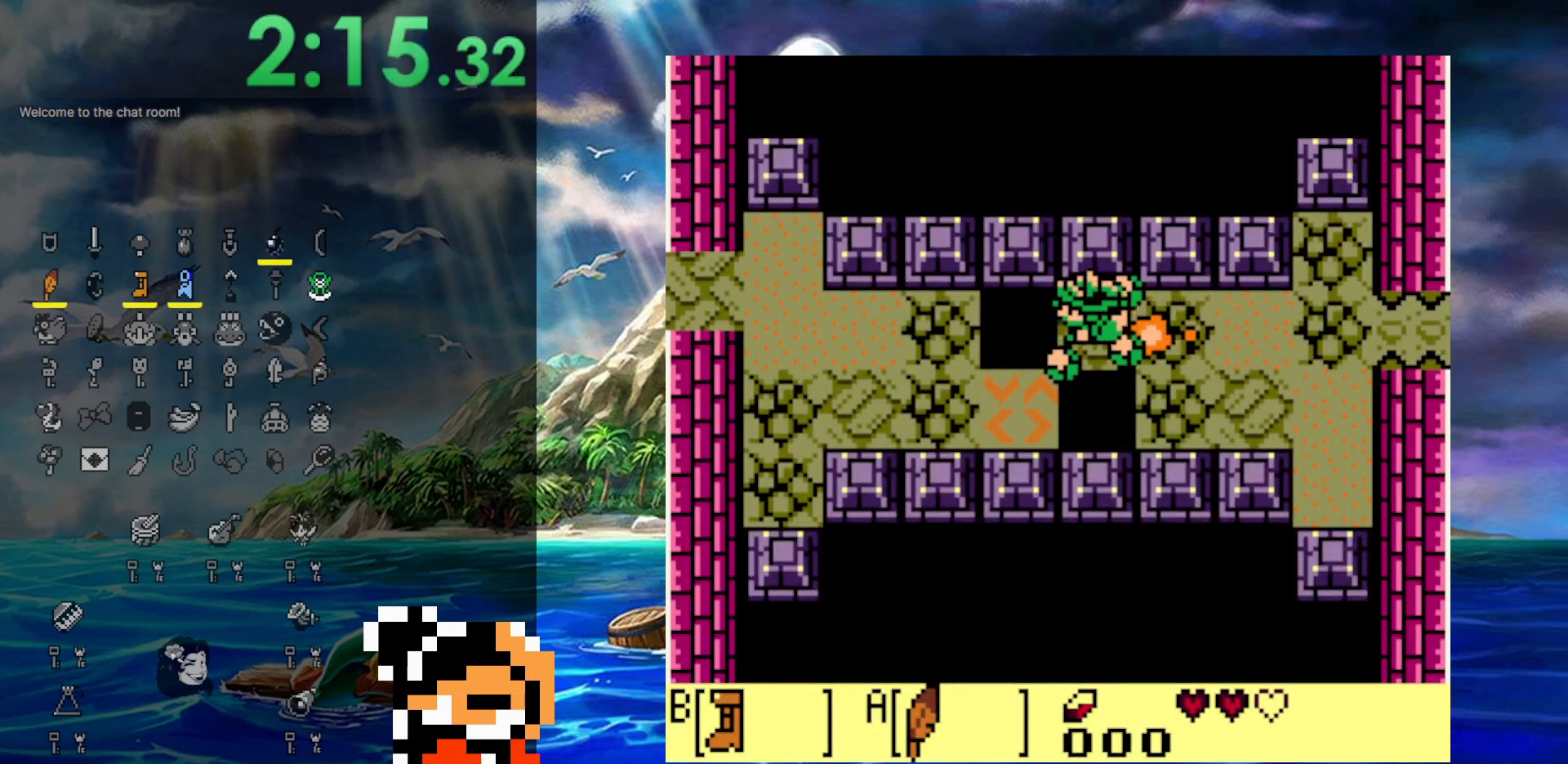
{"buttons": ["B"], "events": [[133, "A", "down"], [433, "A", "up"]]}
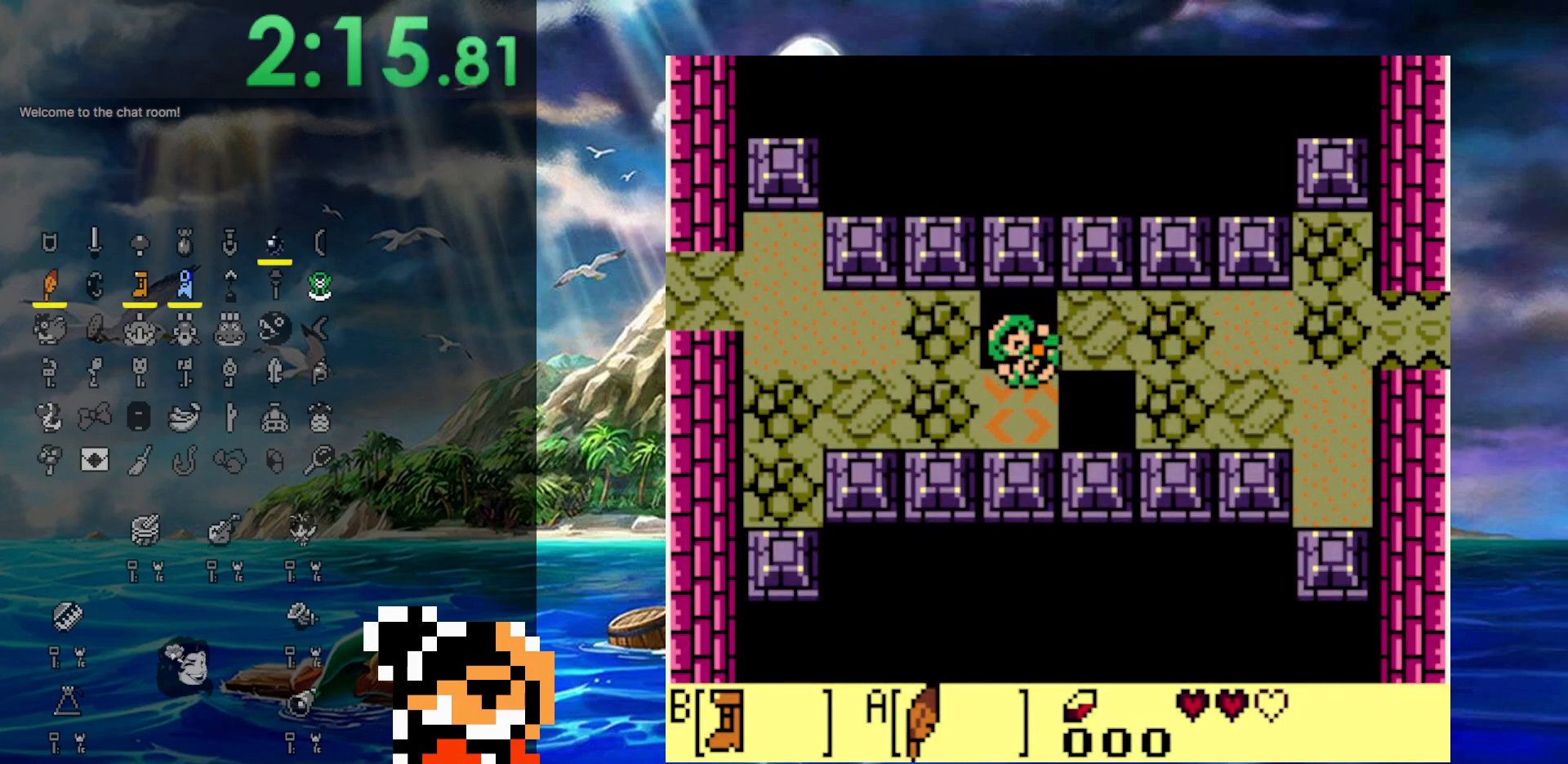
{"buttons": [], "events": [[67, "B", "up"], [200, "DPAD_RIGHT", "down"], [483, "DPAD_RIGHT", "up"]]}
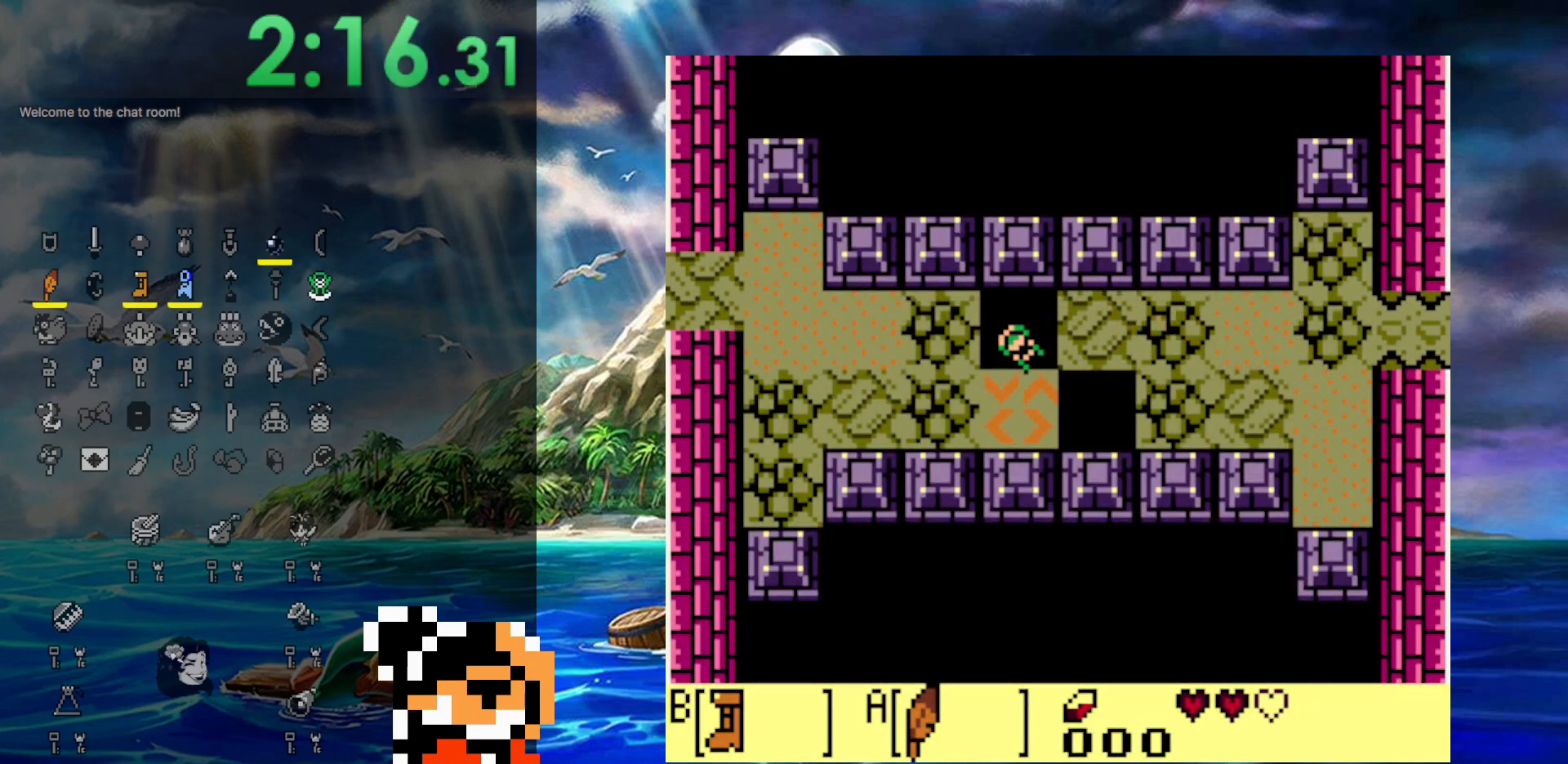
{"buttons": ["DPAD_LEFT"], "events": [[33, "DPAD_LEFT", "down"]]}
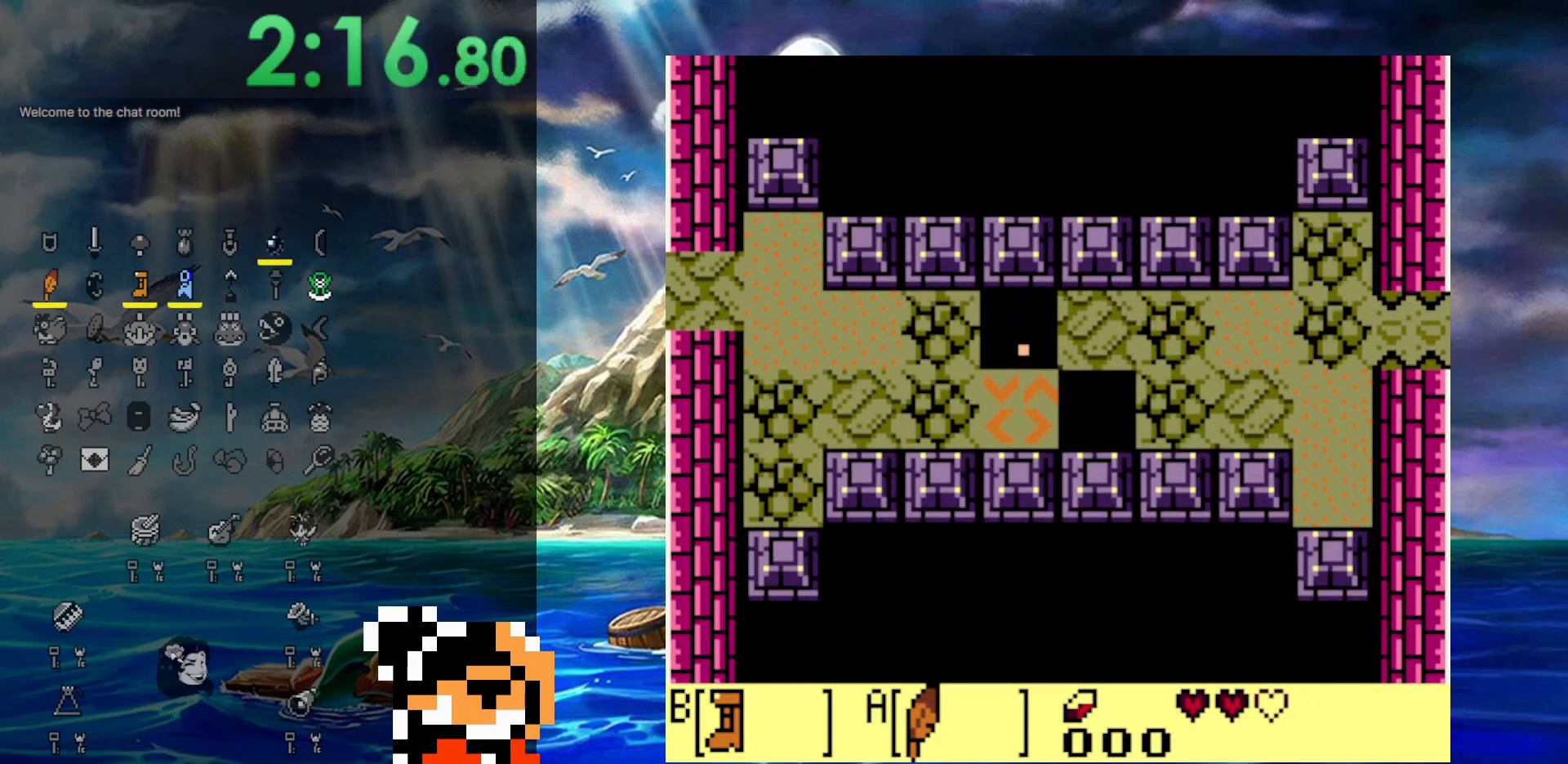
{"buttons": ["DPAD_LEFT"], "events": []}
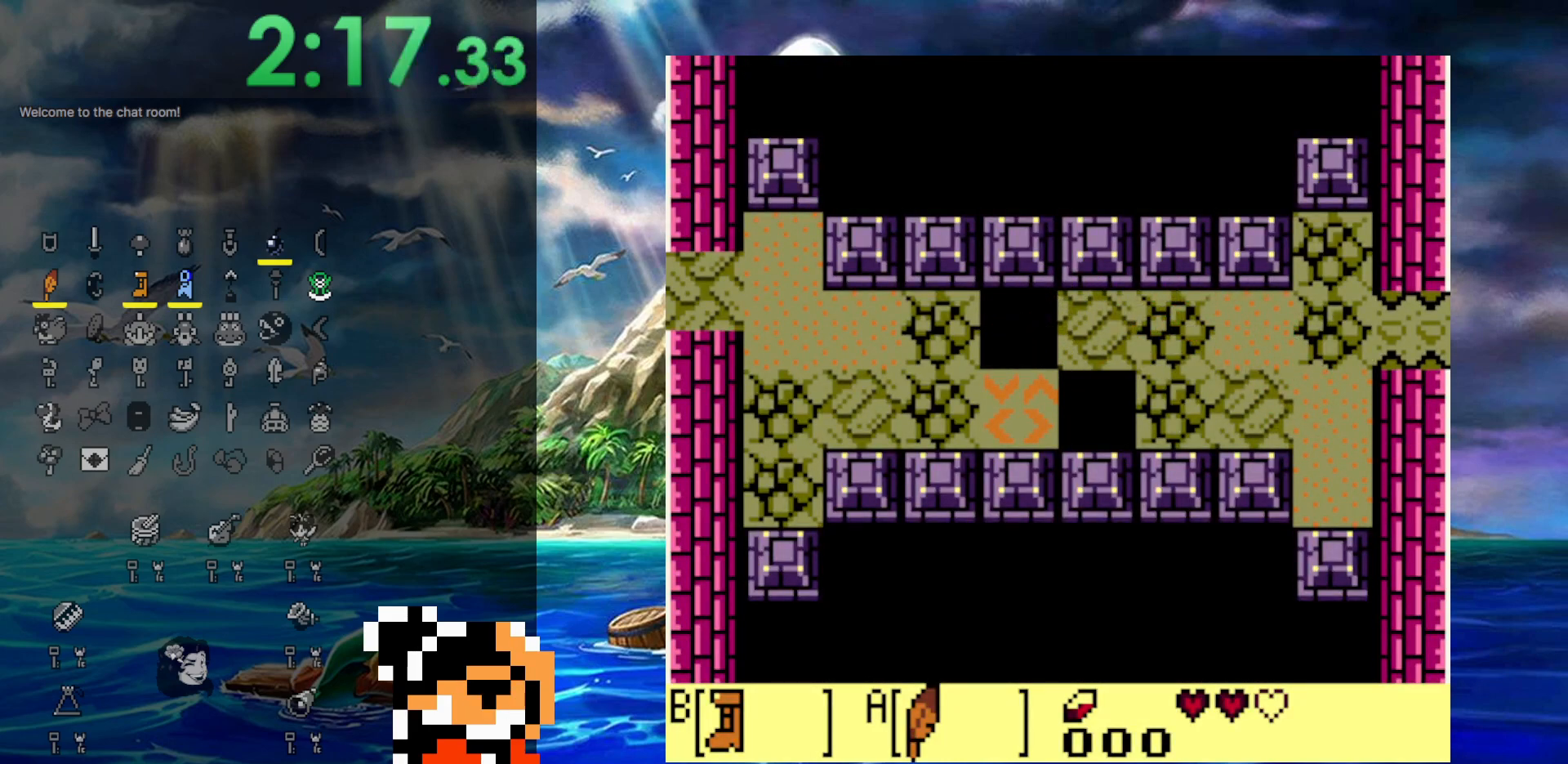
{"buttons": ["DPAD_LEFT"], "events": []}
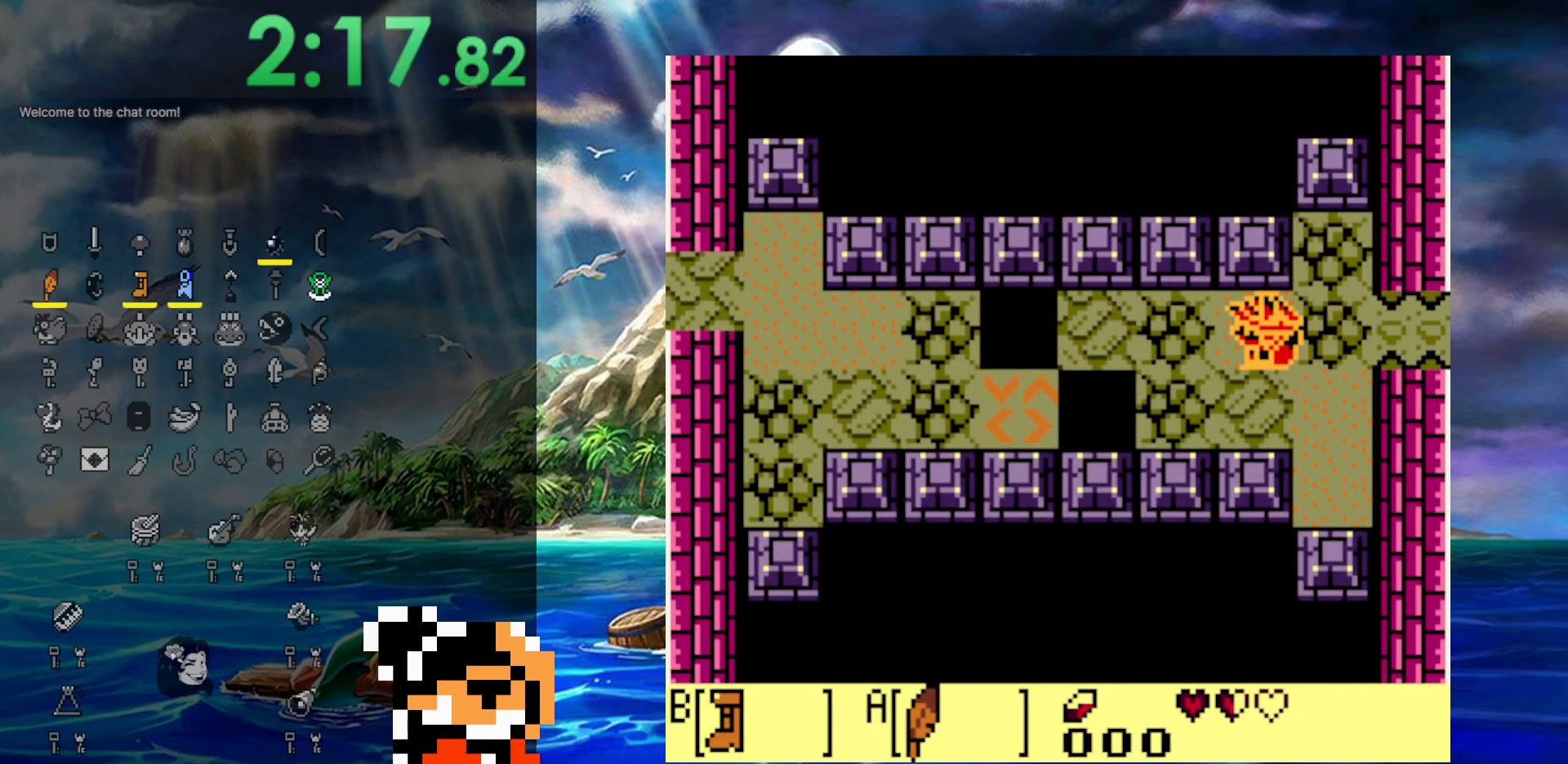
{"buttons": ["DPAD_LEFT"], "events": [[350, "DPAD_UP", "down"], [467, "DPAD_UP", "up"]]}
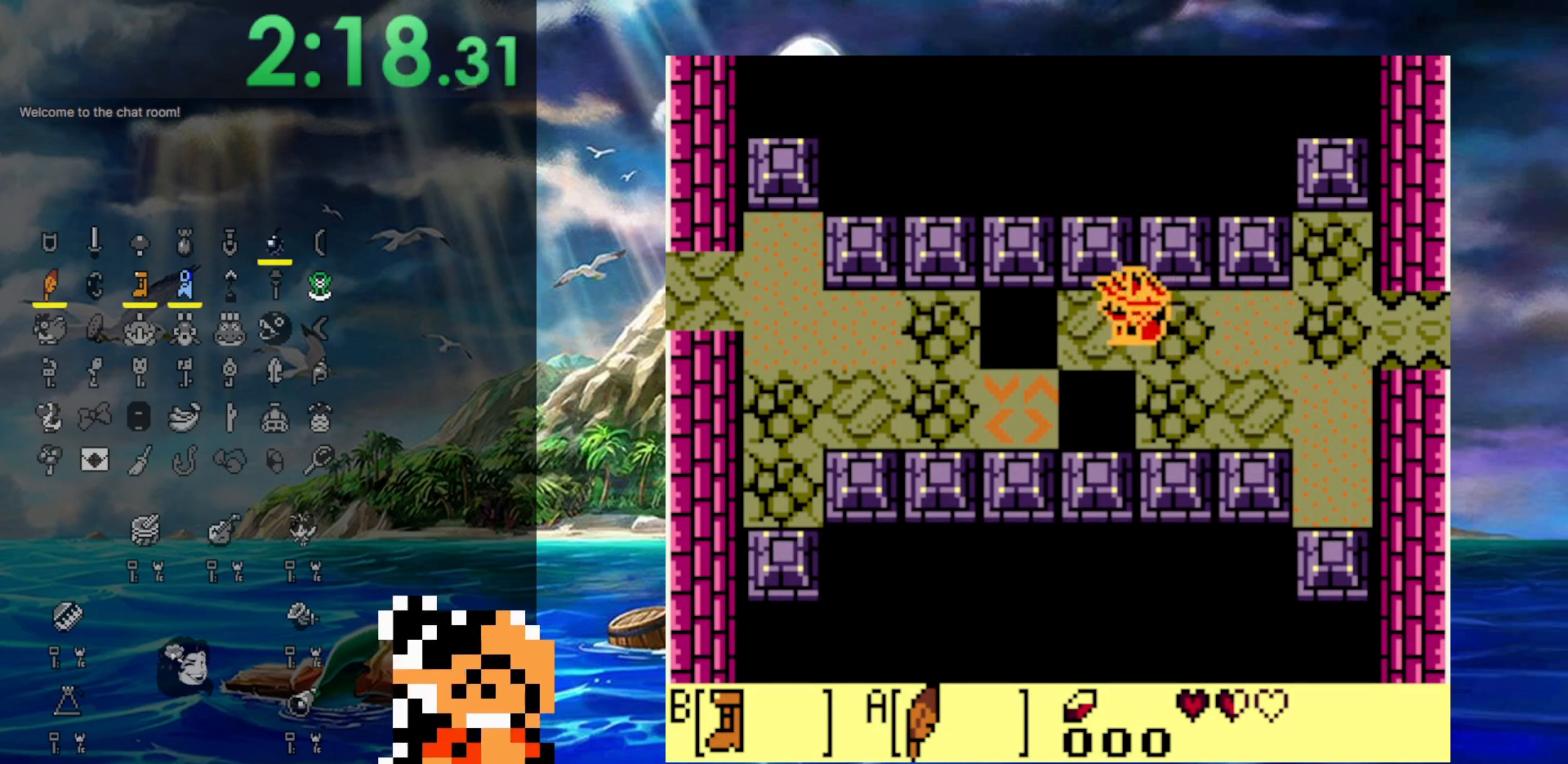
{"buttons": ["A", "DPAD_LEFT"], "events": [[167, "A", "down"]]}
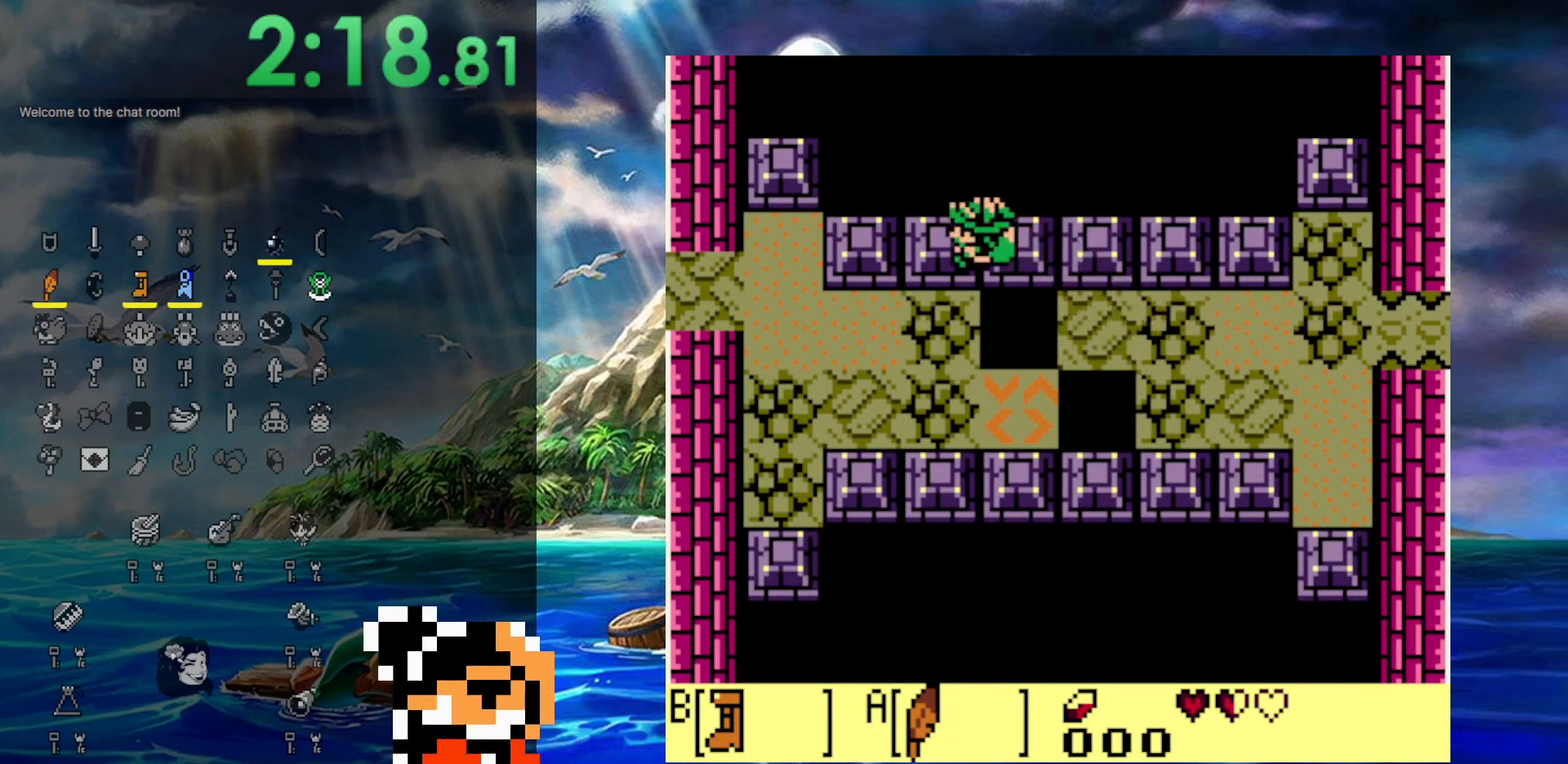
{"buttons": ["B", "DPAD_LEFT"], "events": [[100, "A", "up"], [133, "B", "down"]]}
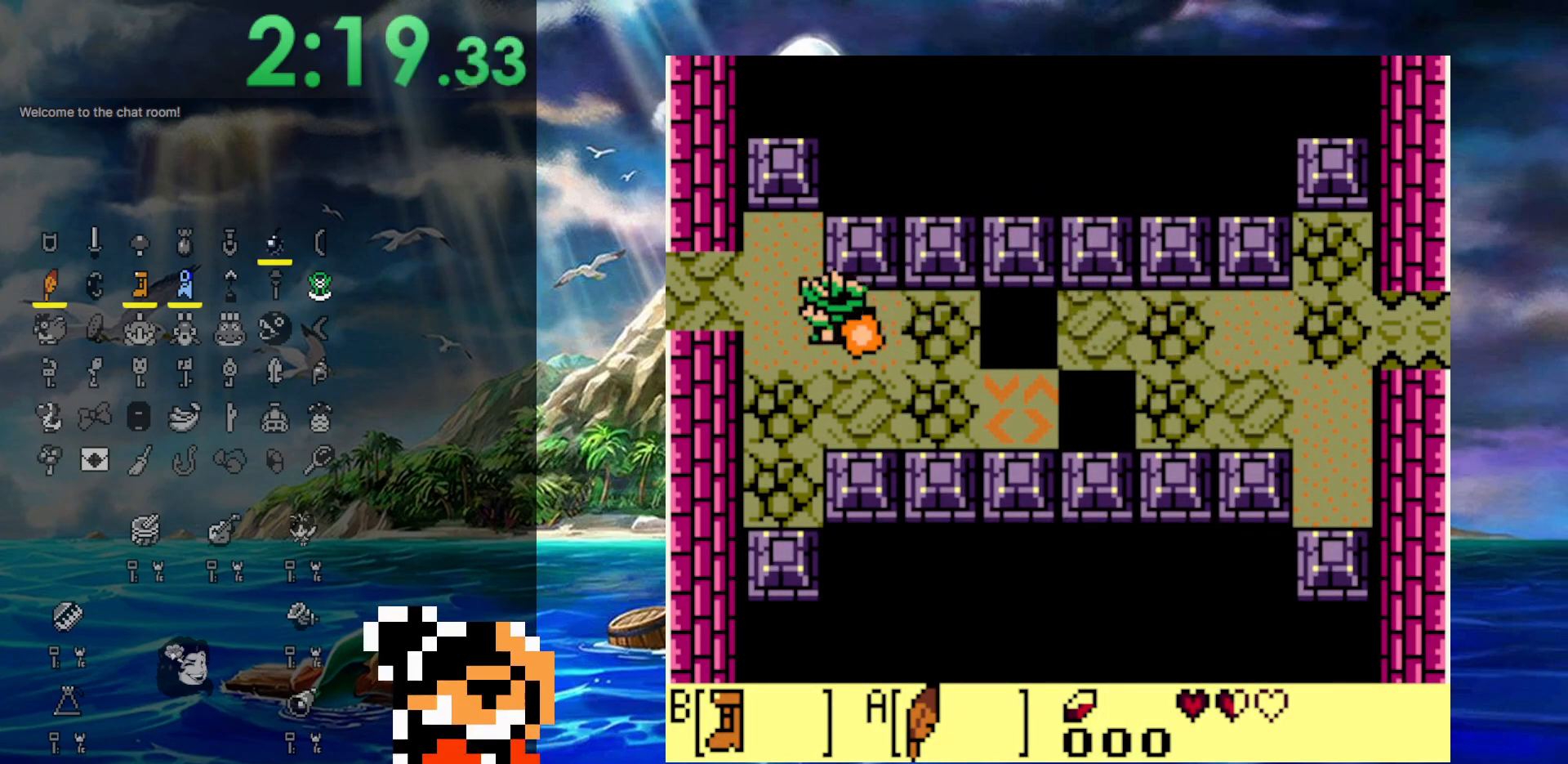
{"buttons": ["B", "DPAD_LEFT"], "events": [[50, "DPAD_UP", "down"], [233, "DPAD_UP", "up"]]}
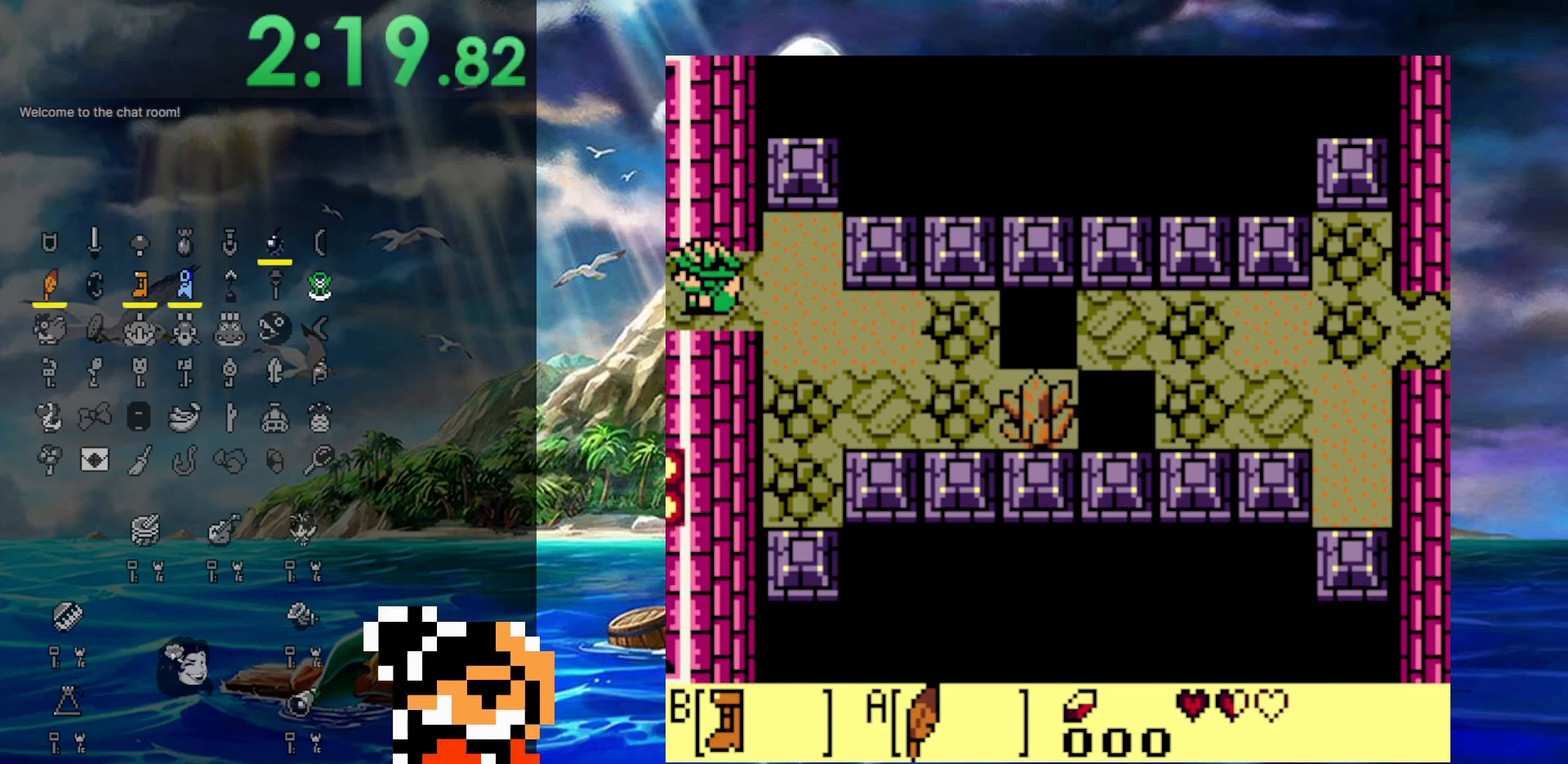
{"buttons": ["DPAD_LEFT"], "events": [[233, "DPAD_LEFT", "up"], [350, "B", "up"], [383, "DPAD_LEFT", "down"]]}
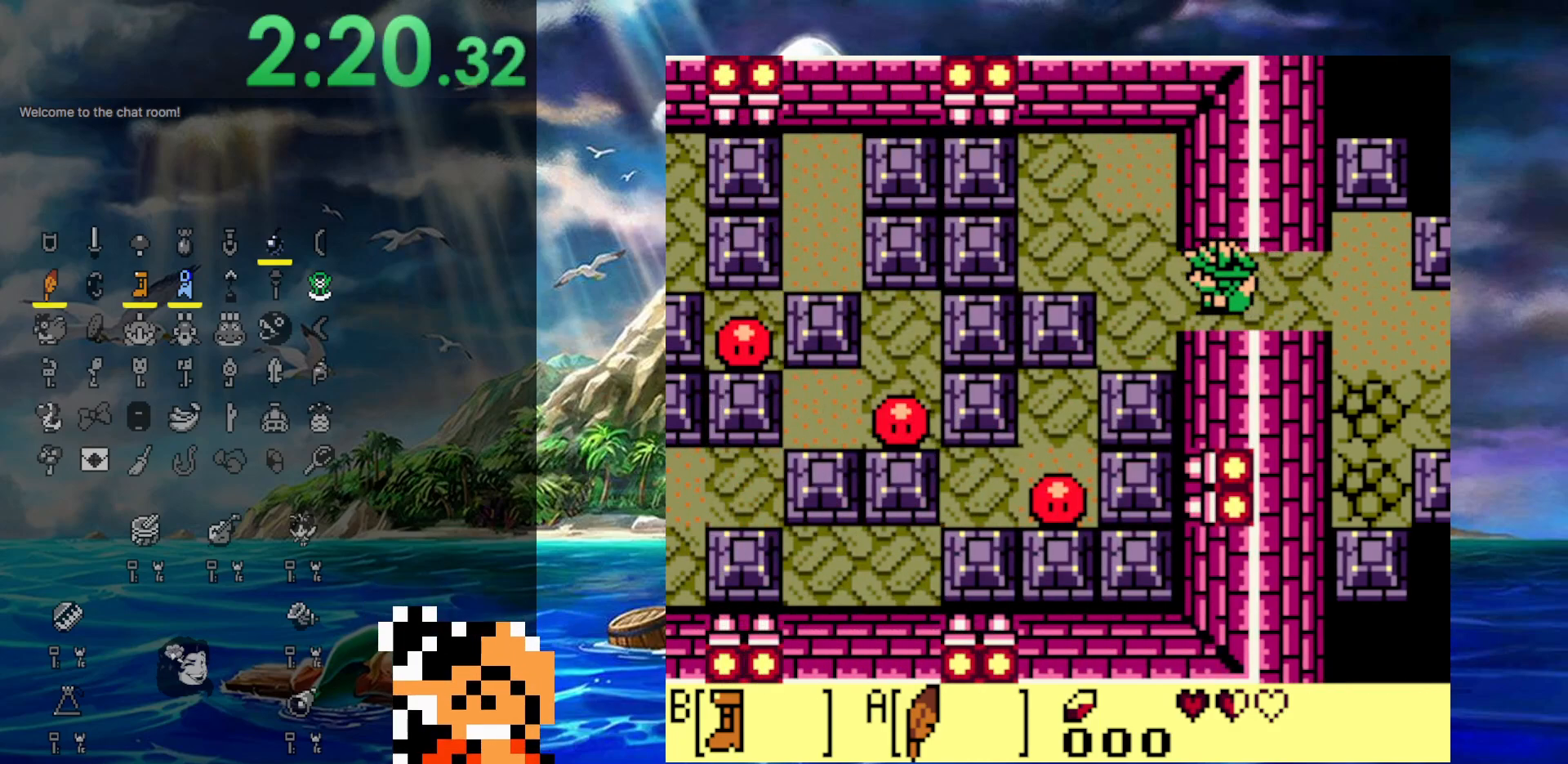
{"buttons": ["DPAD_LEFT"], "events": [[400, "DPAD_UP", "down"], [467, "DPAD_UP", "up"]]}
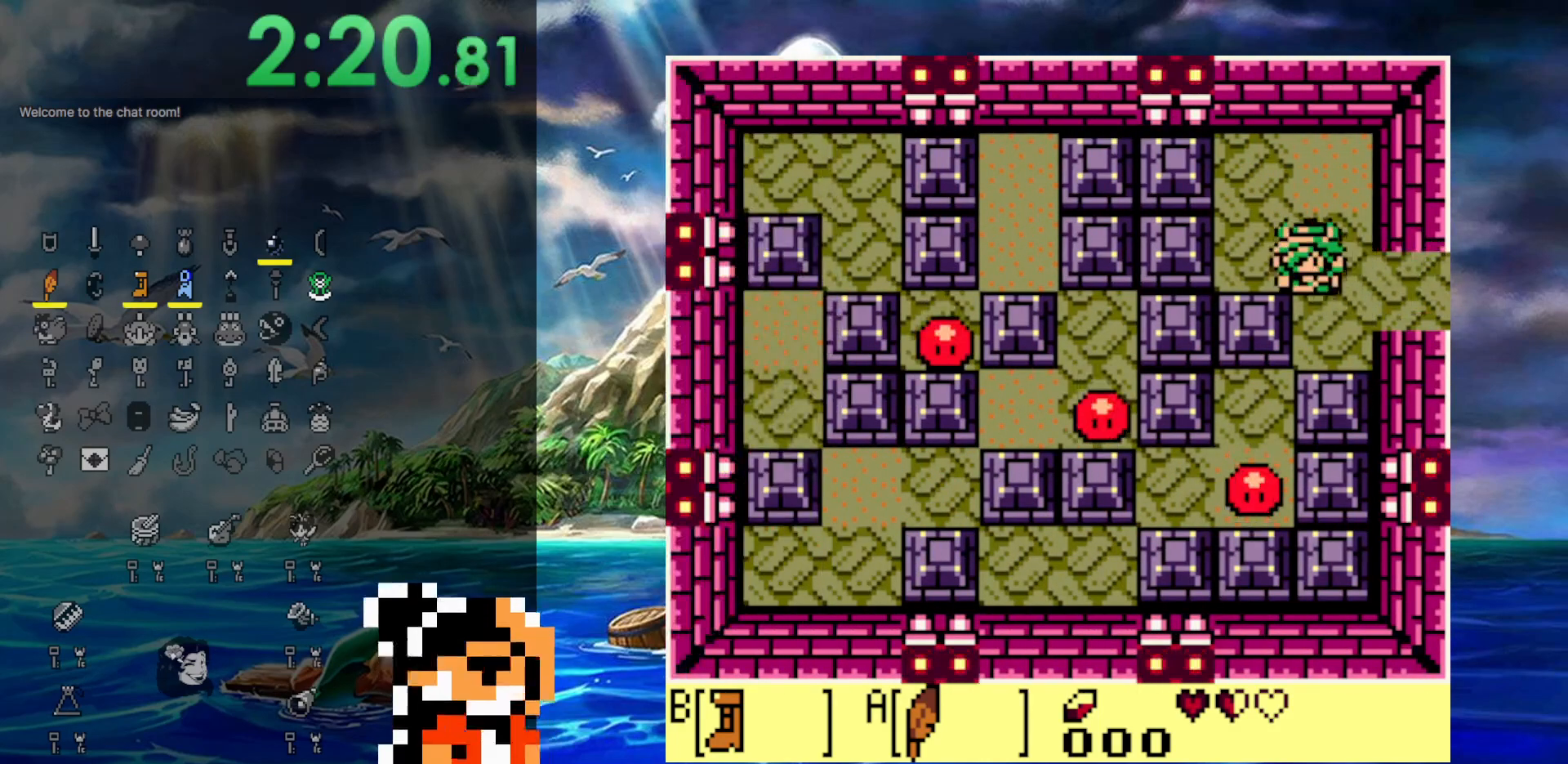
{"buttons": ["DPAD_LEFT"], "events": [[17, "DPAD_DOWN", "down"], [67, "DPAD_LEFT", "up"], [233, "DPAD_DOWN", "up"], [267, "DPAD_UP", "down"], [450, "DPAD_LEFT", "down"], [467, "DPAD_UP", "up"]]}
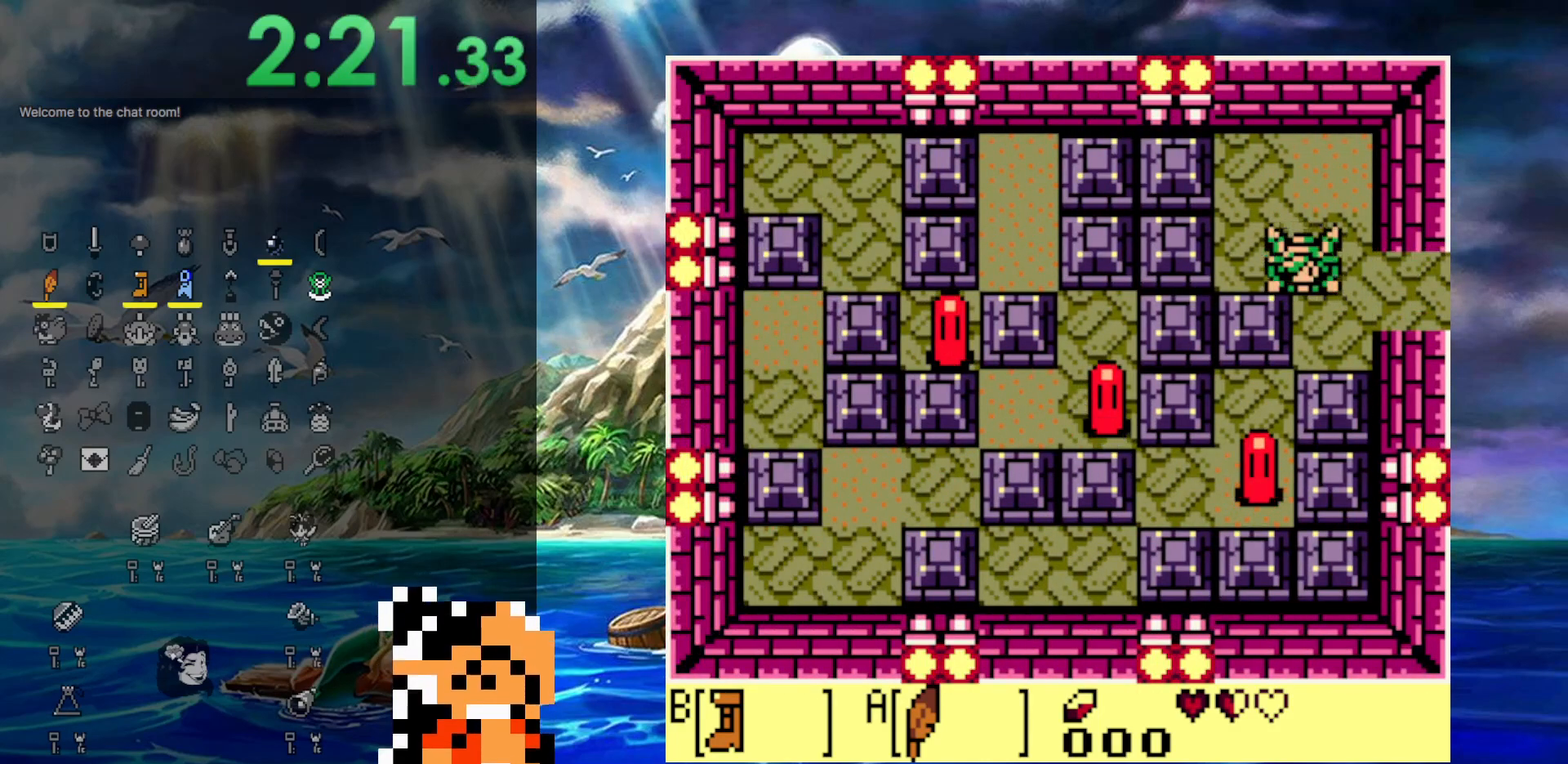
{"buttons": ["DPAD_DOWN"], "events": [[33, "DPAD_DOWN", "down"], [33, "DPAD_LEFT", "up"], [283, "DPAD_DOWN", "up"], [350, "DPAD_RIGHT", "down"], [383, "DPAD_DOWN", "down"], [450, "DPAD_RIGHT", "up"]]}
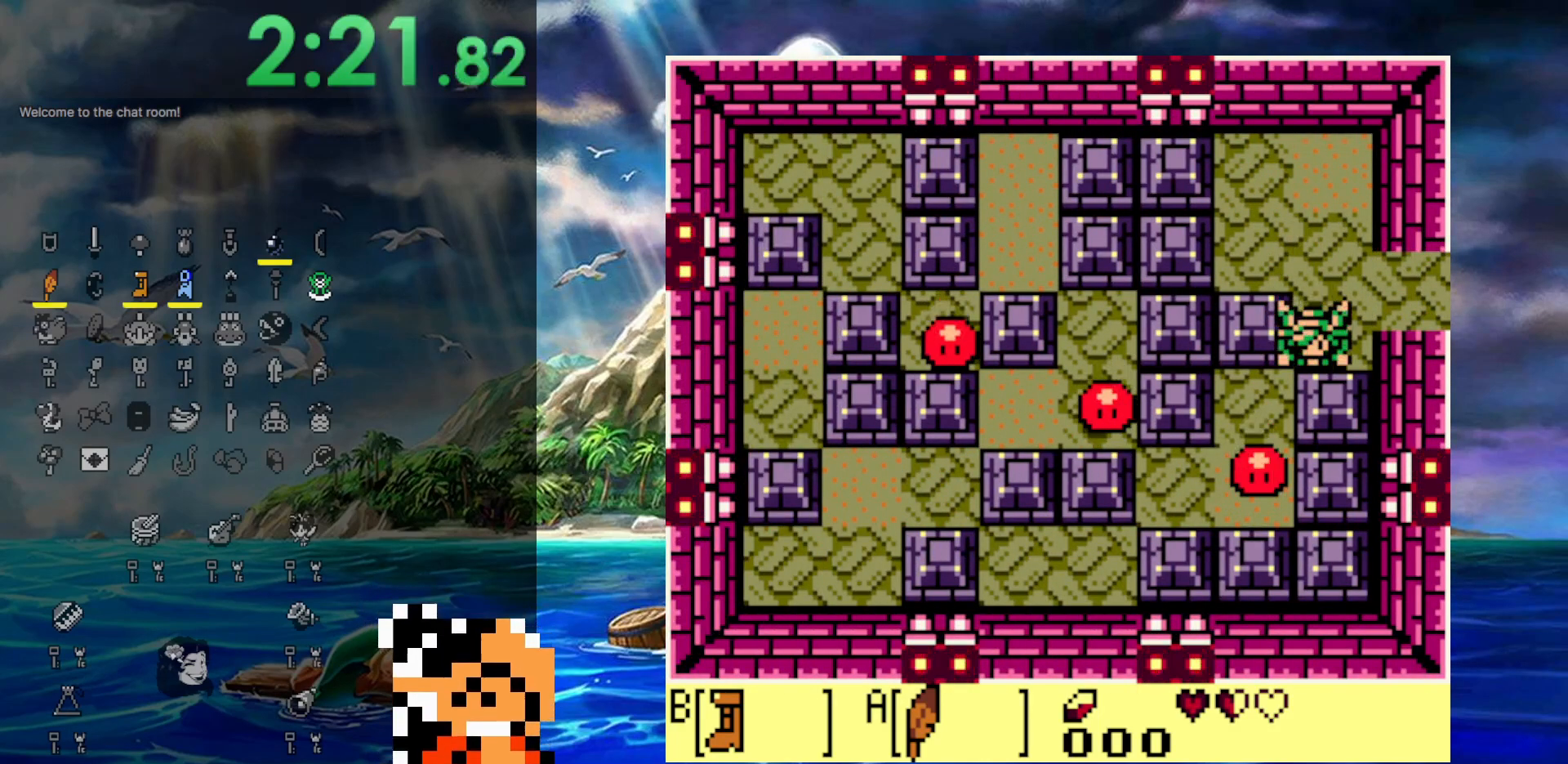
{"buttons": ["DPAD_UP", "DPAD_LEFT"], "events": [[233, "DPAD_DOWN", "up"], [317, "DPAD_LEFT", "down"], [367, "DPAD_LEFT", "up"], [367, "DPAD_UP", "down"], [500, "DPAD_LEFT", "down"]]}
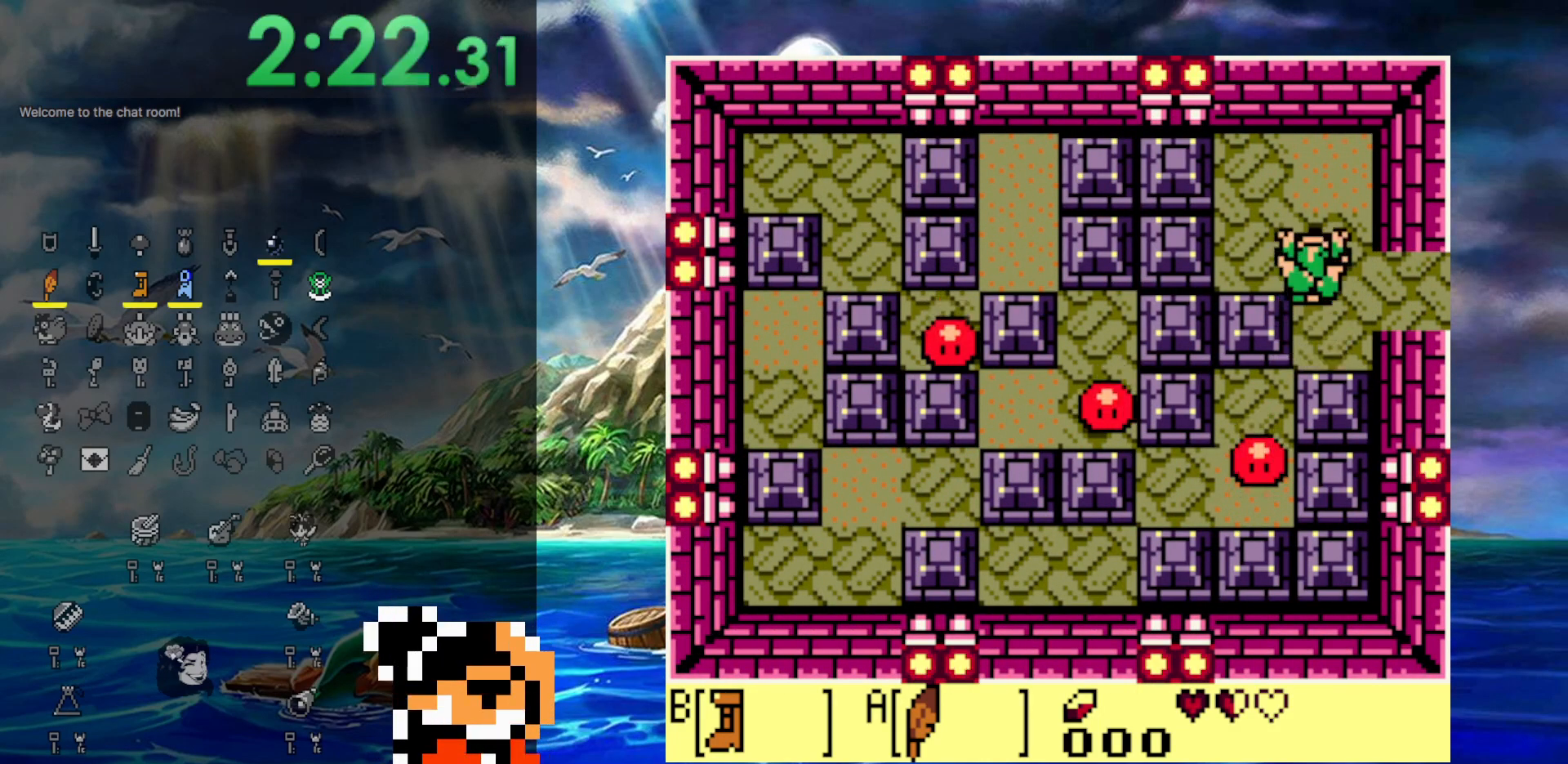
{"buttons": ["DPAD_DOWN", "DPAD_LEFT"], "events": [[67, "DPAD_UP", "up"], [467, "DPAD_DOWN", "down"]]}
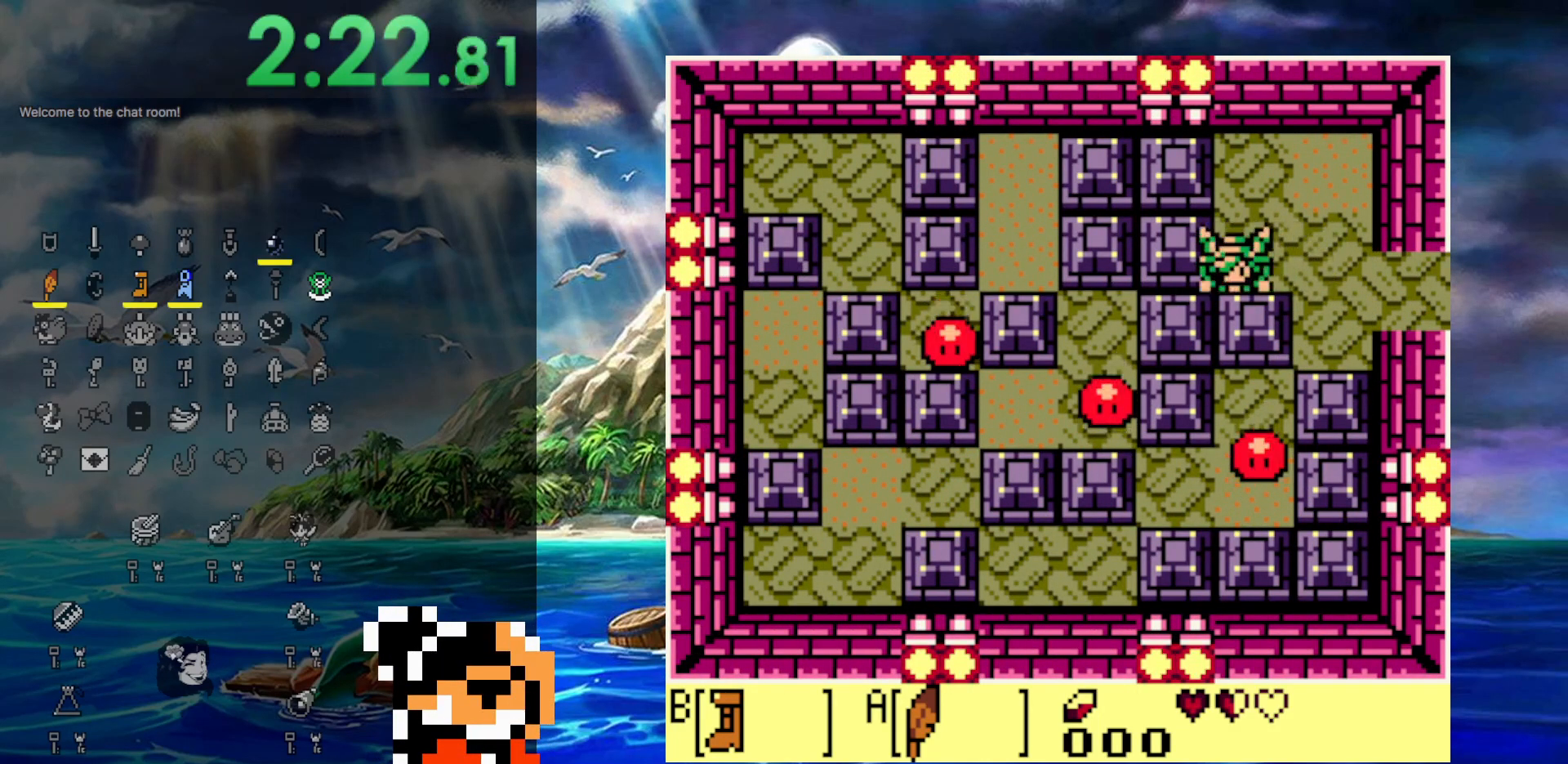
{"buttons": ["DPAD_DOWN"], "events": [[50, "DPAD_LEFT", "up"]]}
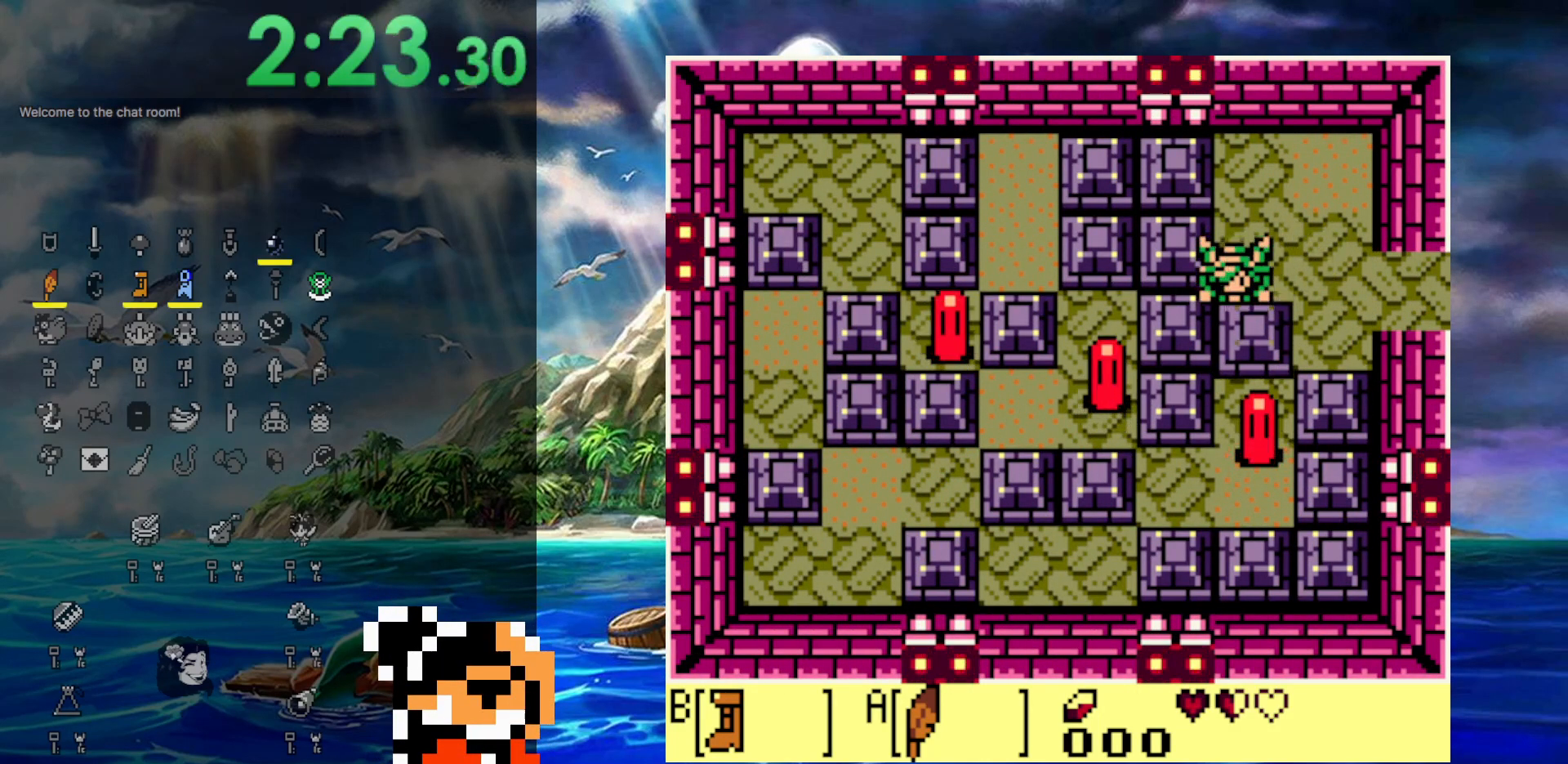
{"buttons": [], "events": [[83, "DPAD_RIGHT", "down"], [117, "DPAD_DOWN", "up"], [483, "DPAD_RIGHT", "up"]]}
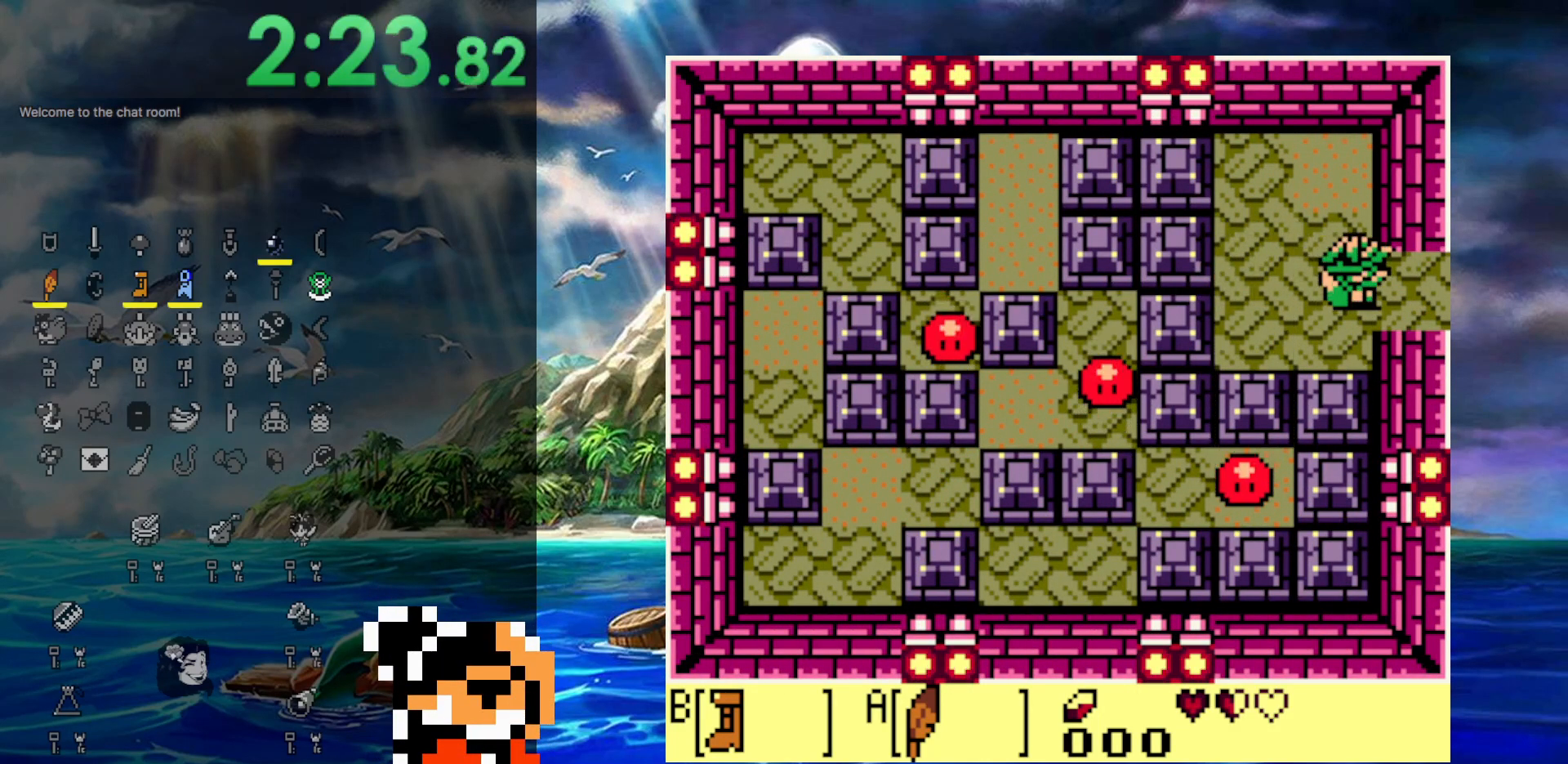
{"buttons": [], "events": [[233, "DPAD_DOWN", "down"], [300, "DPAD_DOWN", "up"]]}
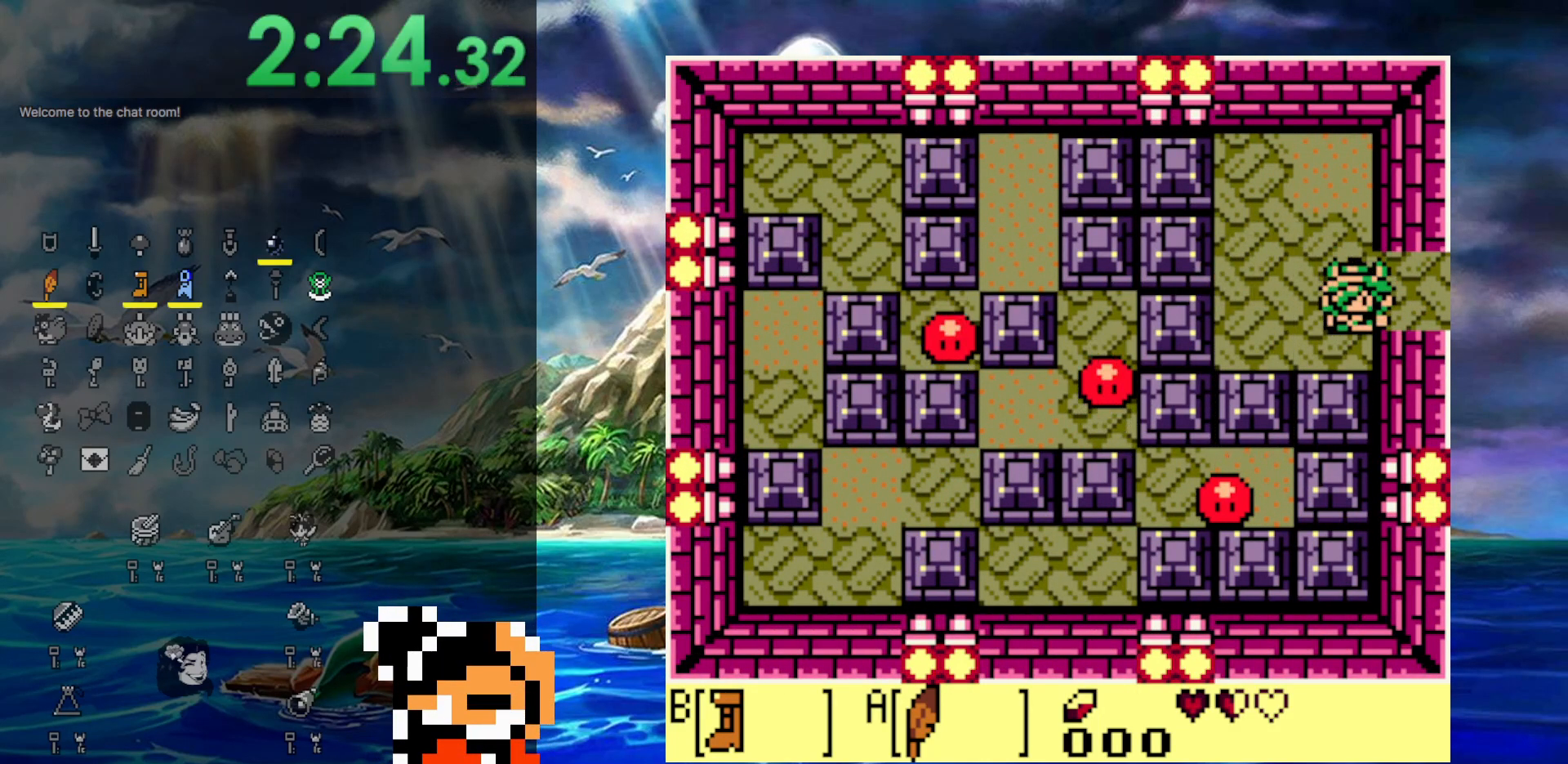
{"buttons": ["DPAD_RIGHT"], "events": [[183, "DPAD_LEFT", "down"], [300, "DPAD_LEFT", "up"], [317, "DPAD_RIGHT", "down"]]}
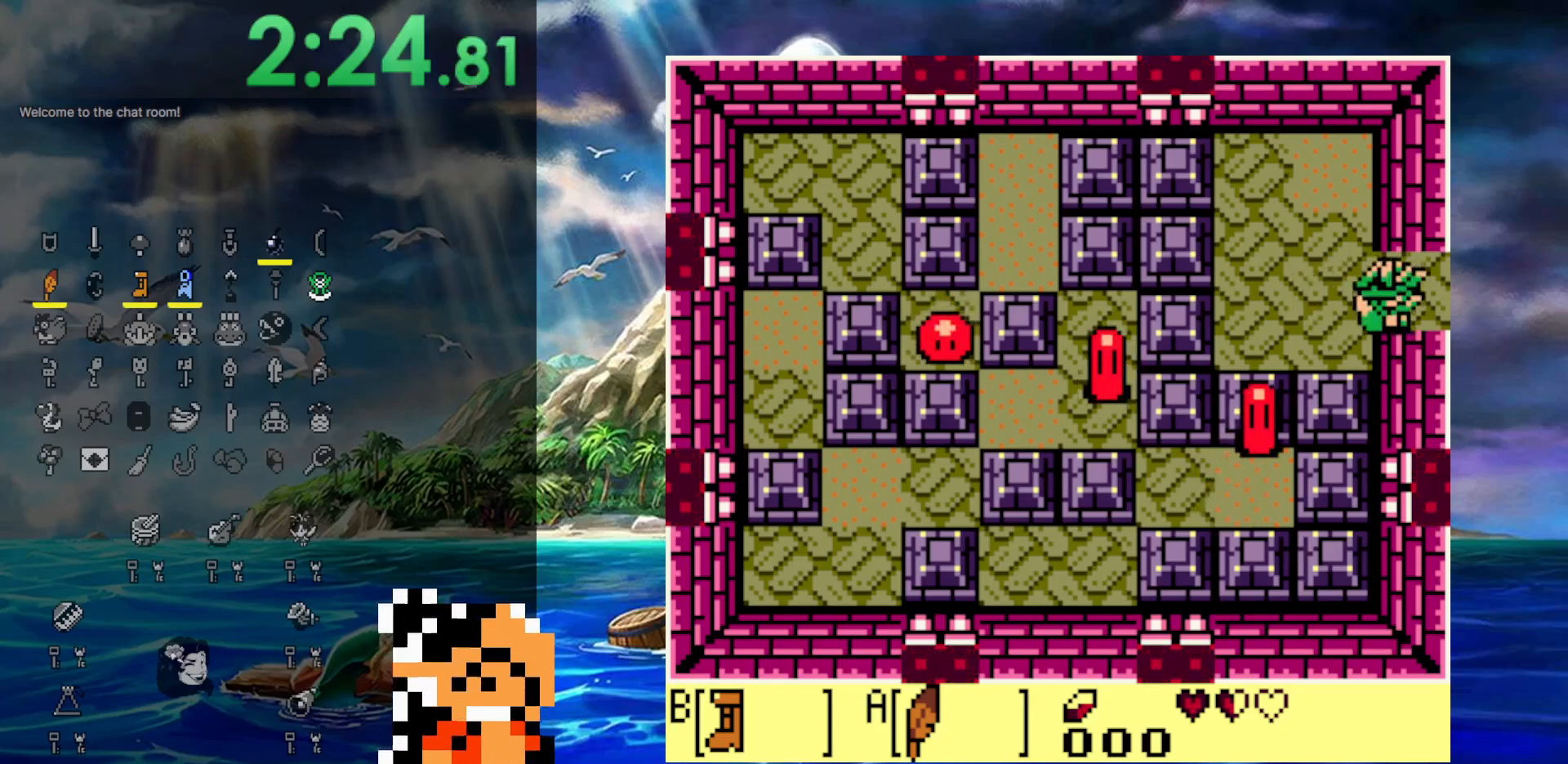
{"buttons": ["DPAD_RIGHT"], "events": []}
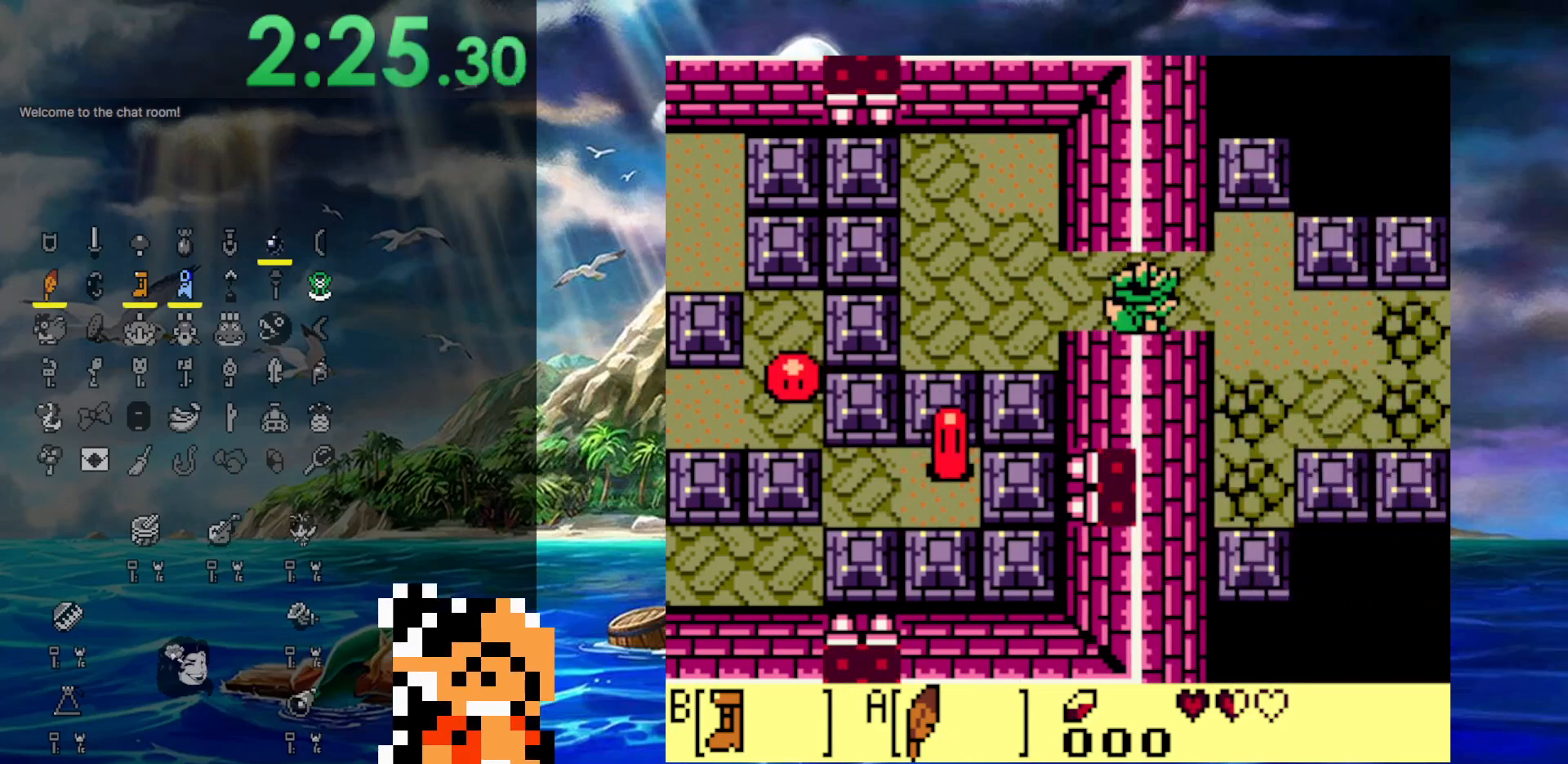
{"buttons": ["DPAD_LEFT"], "events": [[133, "DPAD_RIGHT", "up"], [150, "DPAD_LEFT", "down"]]}